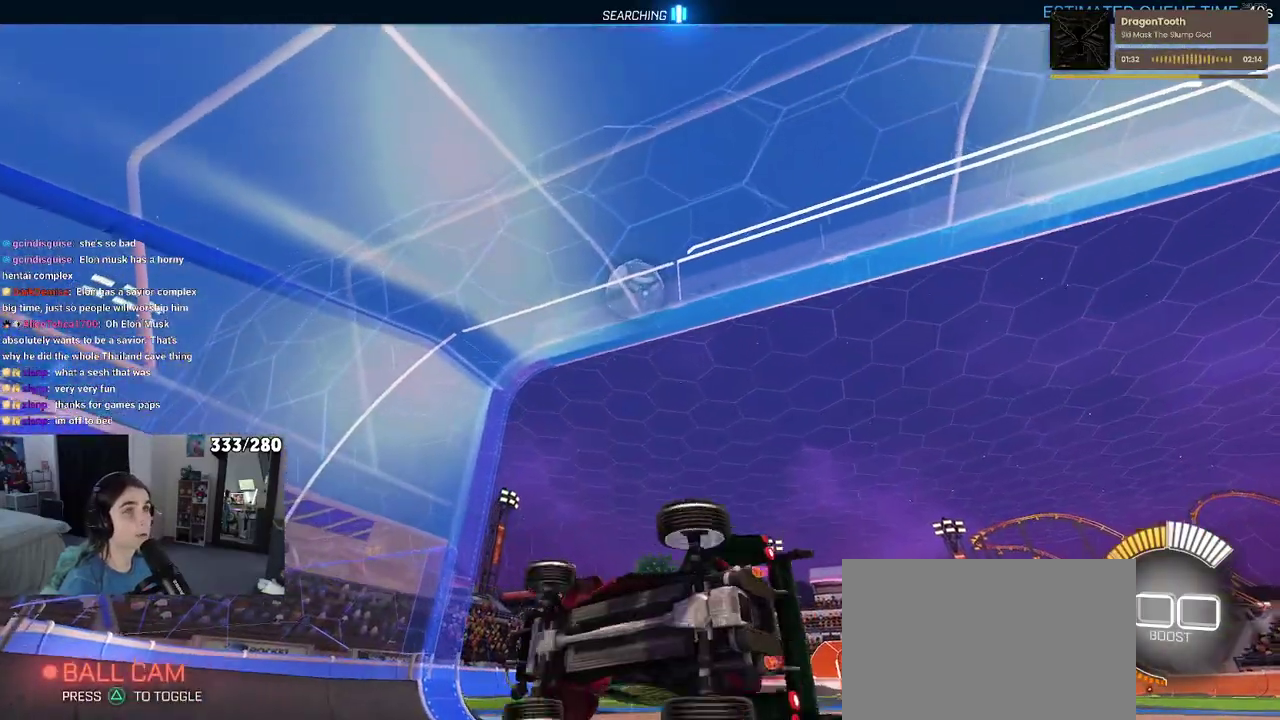
Gameplay with a controller (PlayStation layout); each line is a JSON object with the inputs held at the frame after it. "events" lists button and stick changes between this image and that frame as [ms after this image, input, new state], when the widget could be followed in between. Not read: L1 R1.
{"buttons": ["R2"], "left_stick": "center", "right_stick": "center", "events": [[83, "left_stick", "up-left"], [250, "left_stick", "center"], [300, "L2", "up"], [333, "R2", "down"]]}
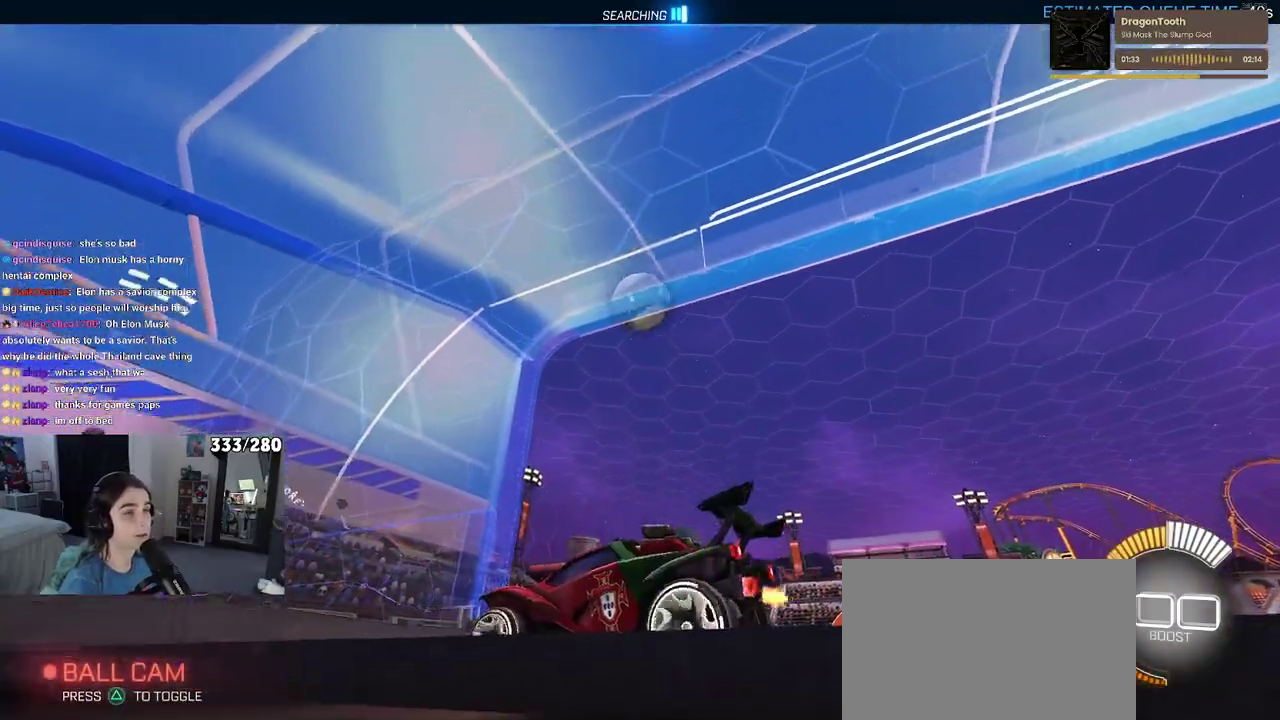
{"buttons": ["R2"], "left_stick": "right", "right_stick": "center", "events": [[67, "left_stick", "right"]]}
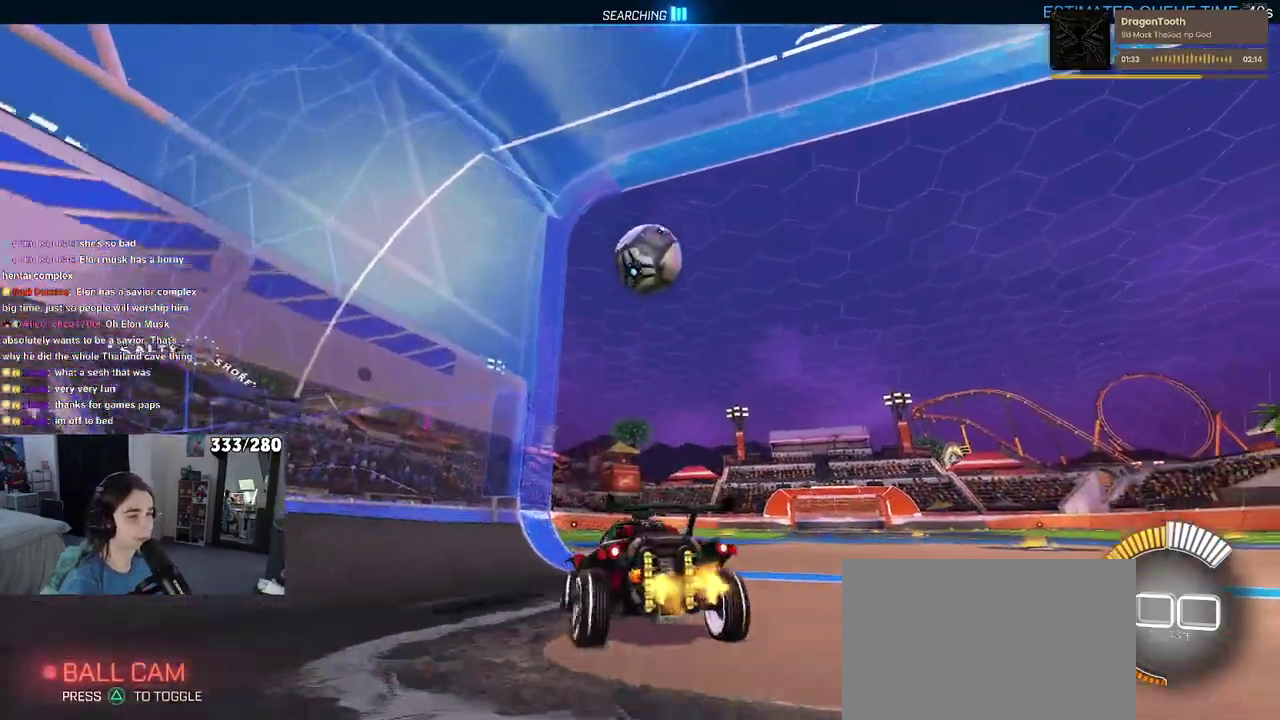
{"buttons": ["R2"], "left_stick": "center", "right_stick": "center", "events": [[200, "left_stick", "center"], [333, "left_stick", "left"], [433, "left_stick", "center"]]}
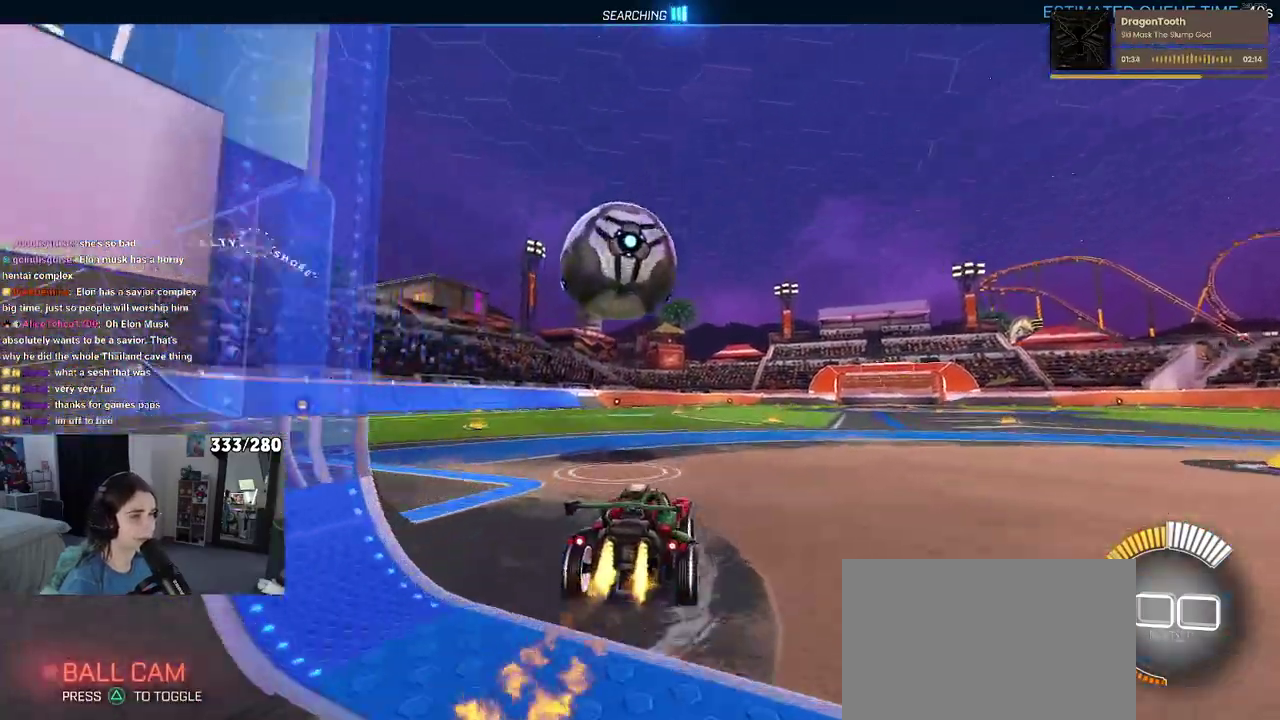
{"buttons": ["R2"], "left_stick": "center", "right_stick": "center", "events": [[100, "left_stick", "left"], [317, "left_stick", "center"]]}
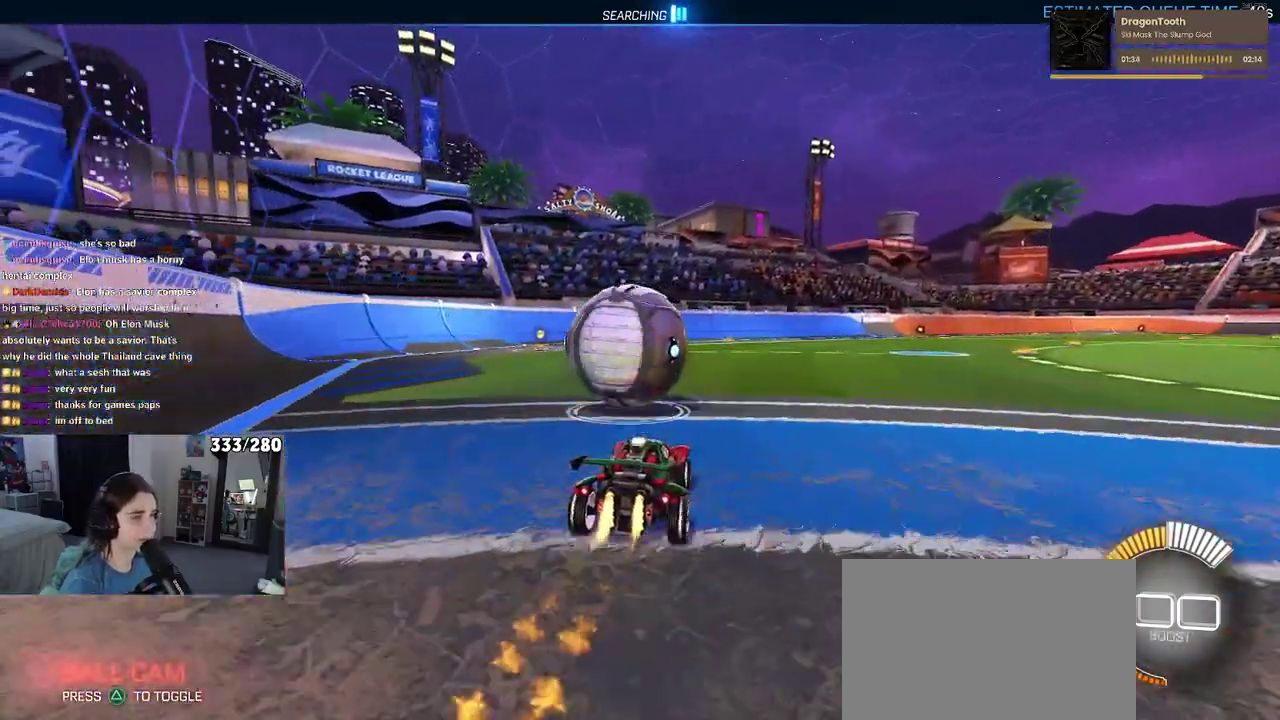
{"buttons": ["R2"], "left_stick": "center", "right_stick": "center", "events": [[267, "left_stick", "left"], [367, "left_stick", "center"]]}
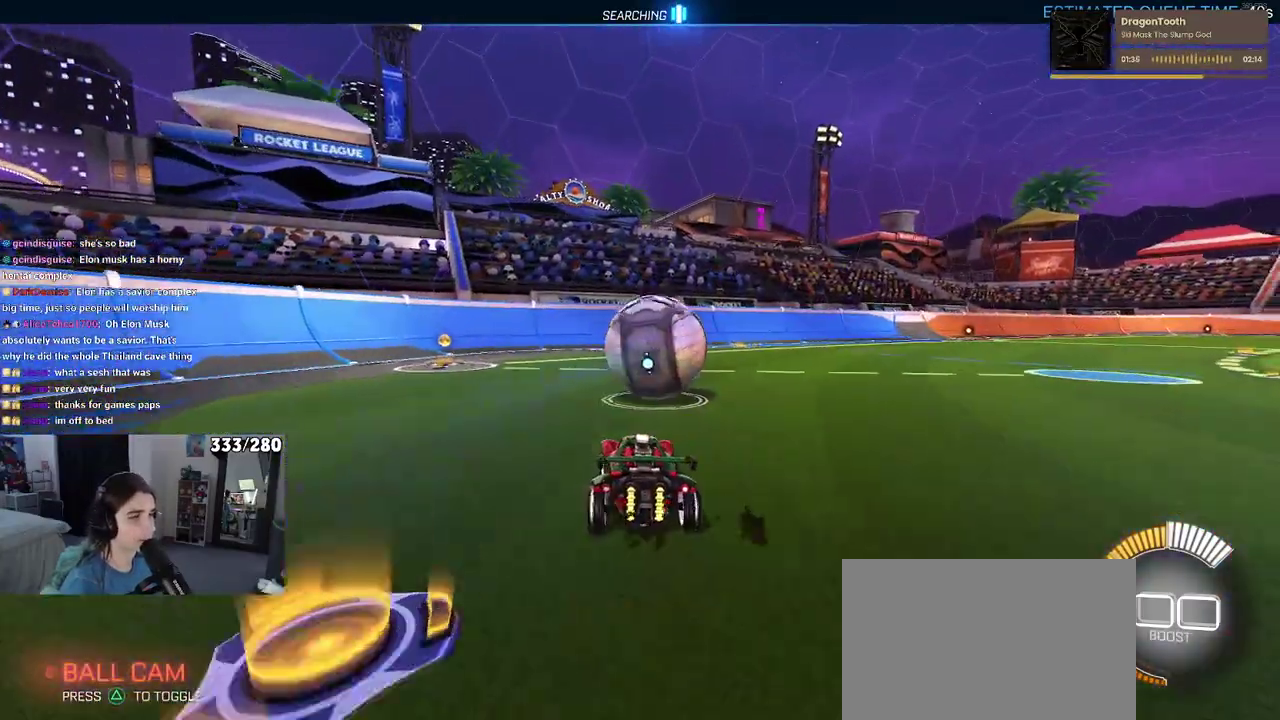
{"buttons": ["R2"], "left_stick": "center", "right_stick": "center", "events": [[250, "left_stick", "right"], [300, "left_stick", "center"], [350, "R2", "up"], [467, "R2", "down"]]}
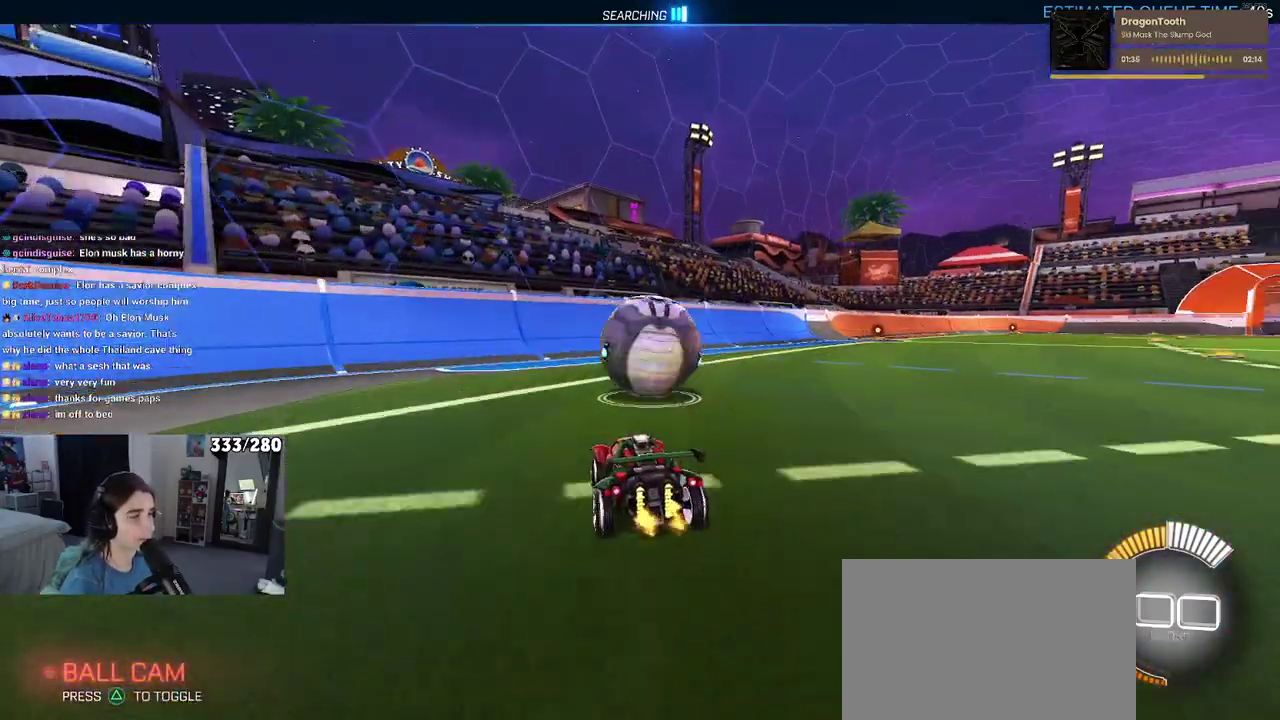
{"buttons": ["R2"], "left_stick": "center", "right_stick": "center", "events": []}
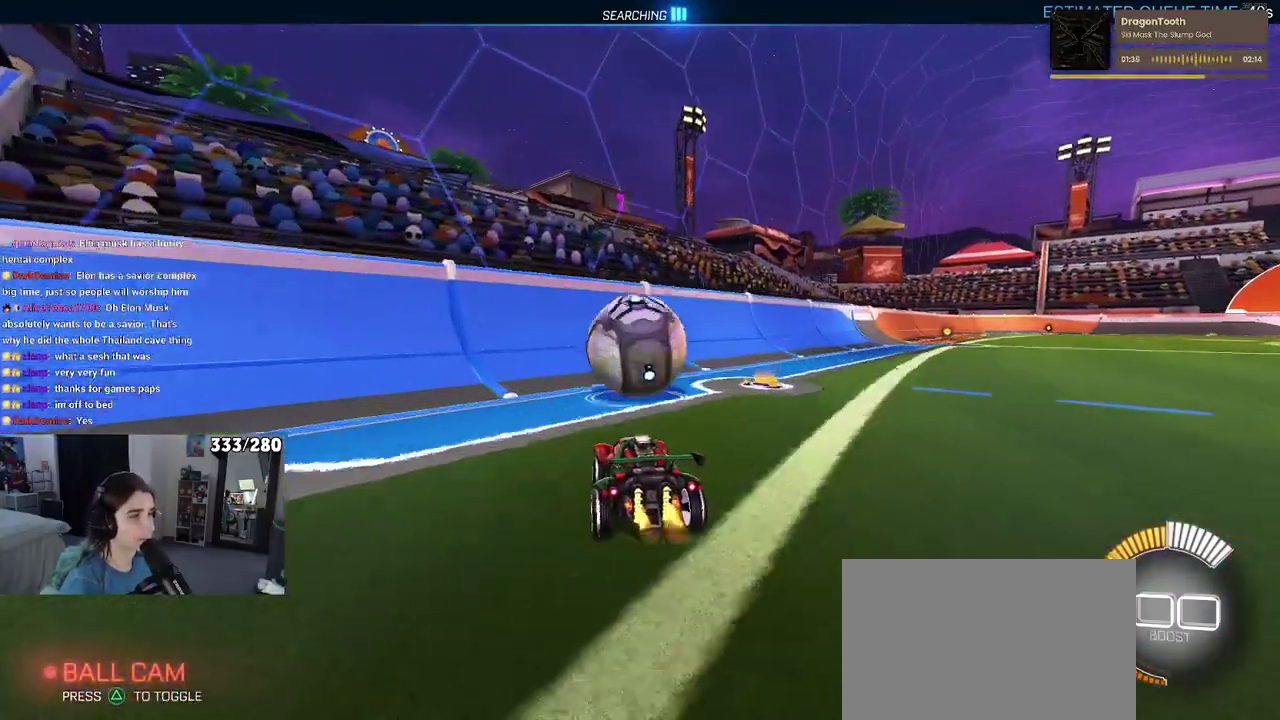
{"buttons": ["R2"], "left_stick": "center", "right_stick": "center", "events": []}
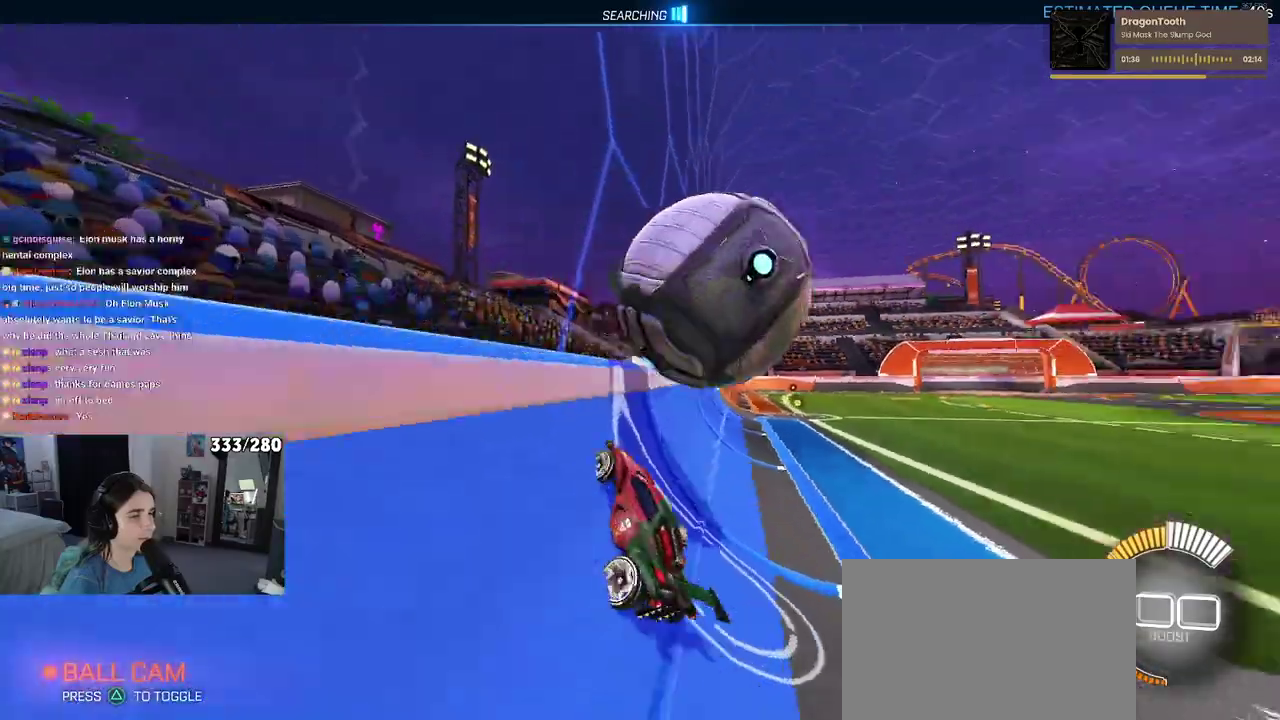
{"buttons": ["R2"], "left_stick": "up-right", "right_stick": "center", "events": [[150, "left_stick", "right"], [200, "CROSS", "down"], [400, "CROSS", "up"], [500, "left_stick", "up-right"]]}
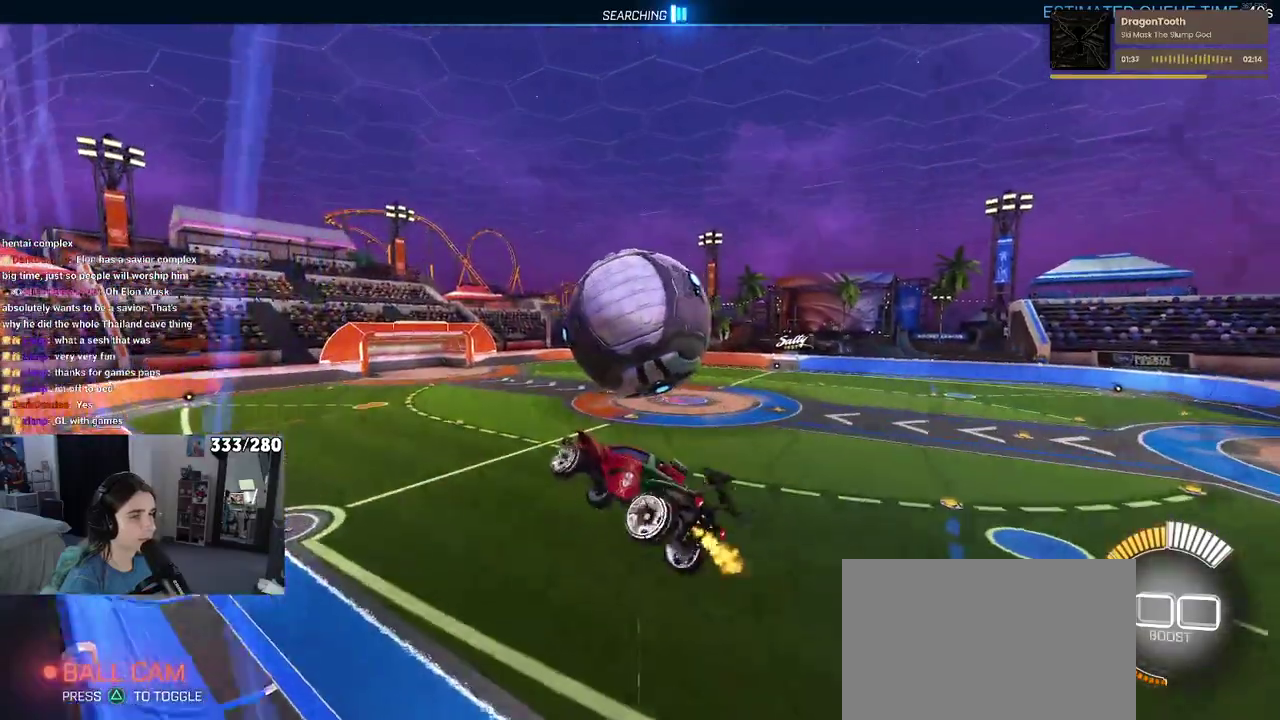
{"buttons": ["R2"], "left_stick": "left", "right_stick": "center", "events": [[150, "left_stick", "center"], [283, "left_stick", "left"]]}
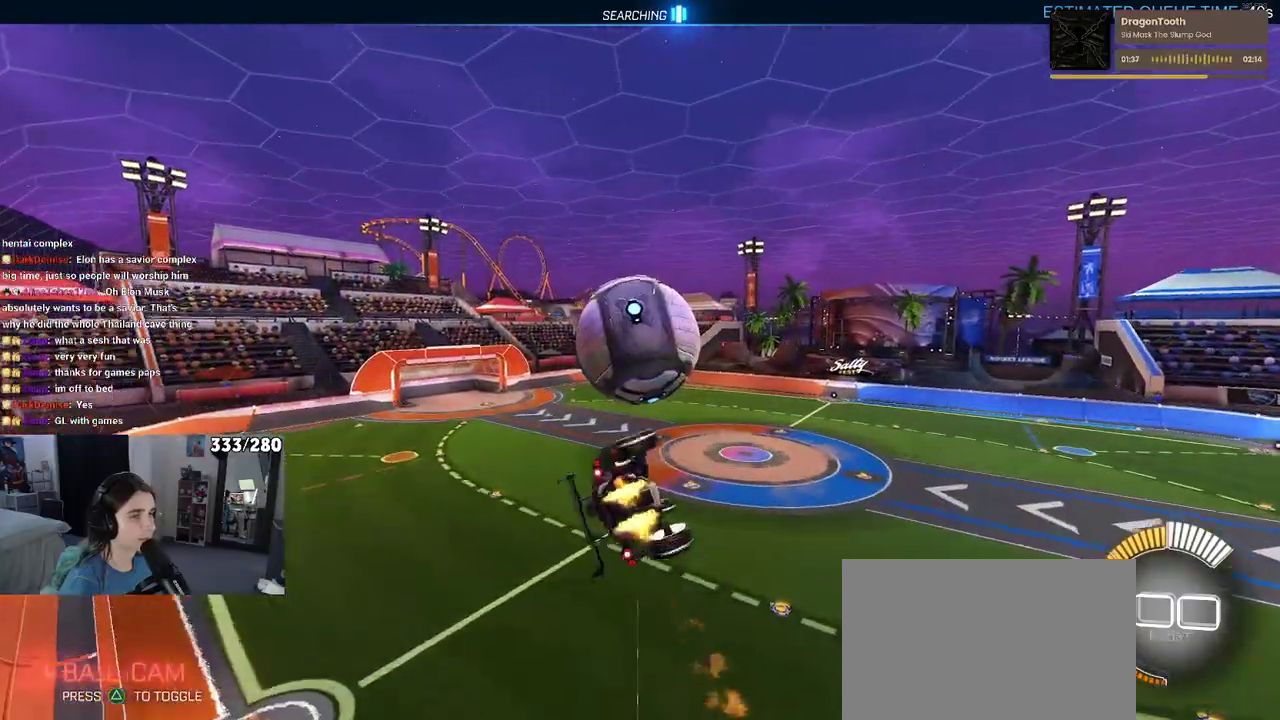
{"buttons": ["TRIANGLE", "R2"], "left_stick": "down", "right_stick": "center", "events": [[50, "left_stick", "center"], [217, "left_stick", "up"], [317, "CROSS", "down"], [367, "left_stick", "center"], [433, "CROSS", "up"], [433, "left_stick", "down"], [500, "TRIANGLE", "down"]]}
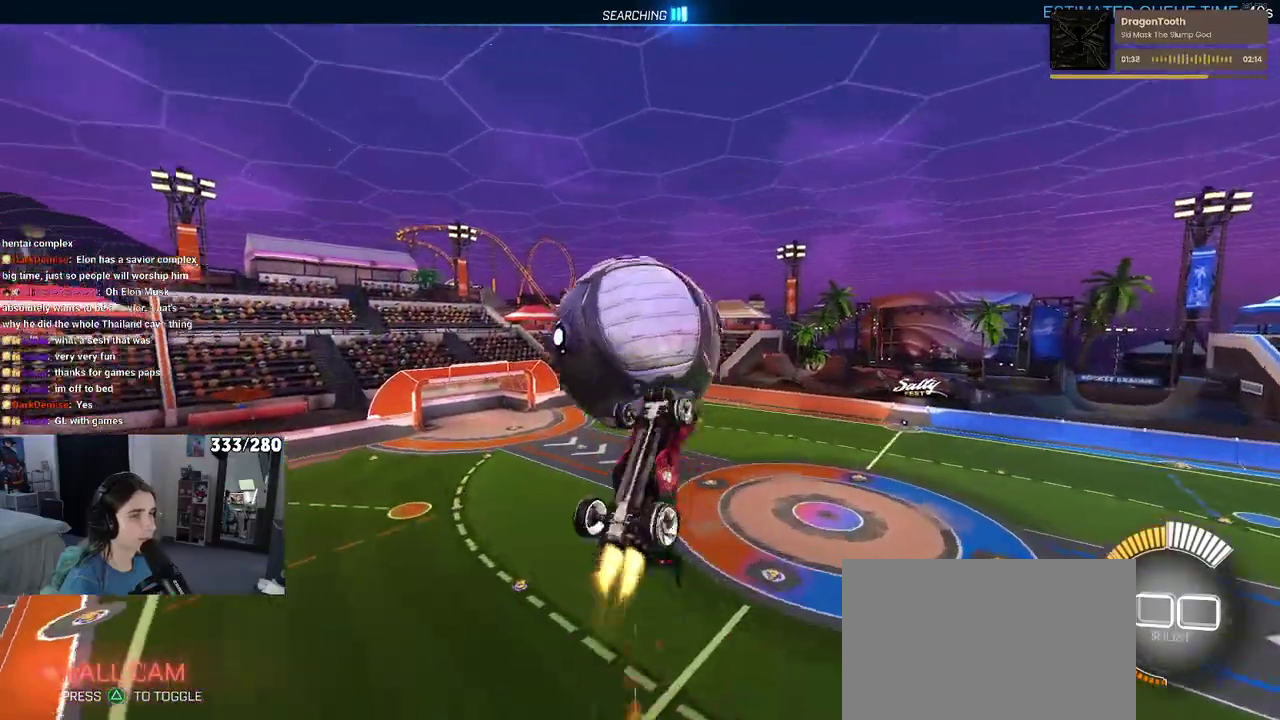
{"buttons": ["R2"], "left_stick": "down-right", "right_stick": "center", "events": [[167, "TRIANGLE", "up"], [383, "left_stick", "down-right"]]}
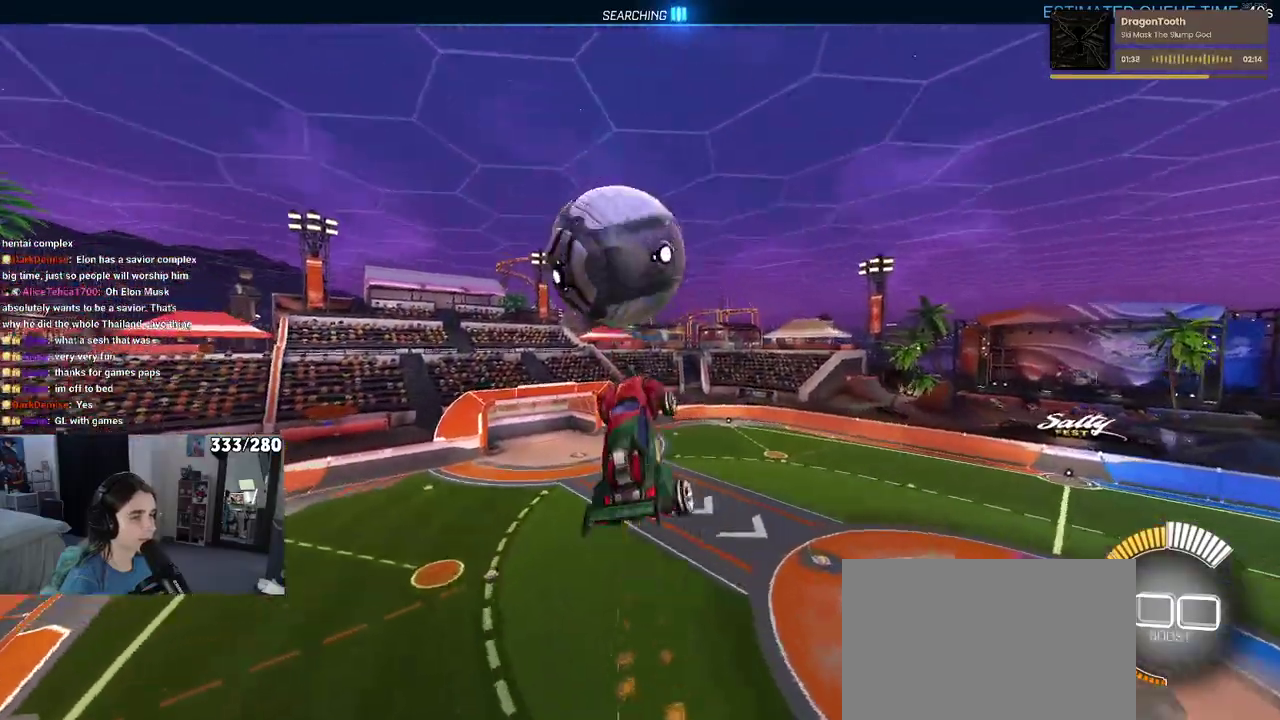
{"buttons": [], "left_stick": "down-right", "right_stick": "center", "events": [[267, "R2", "up"]]}
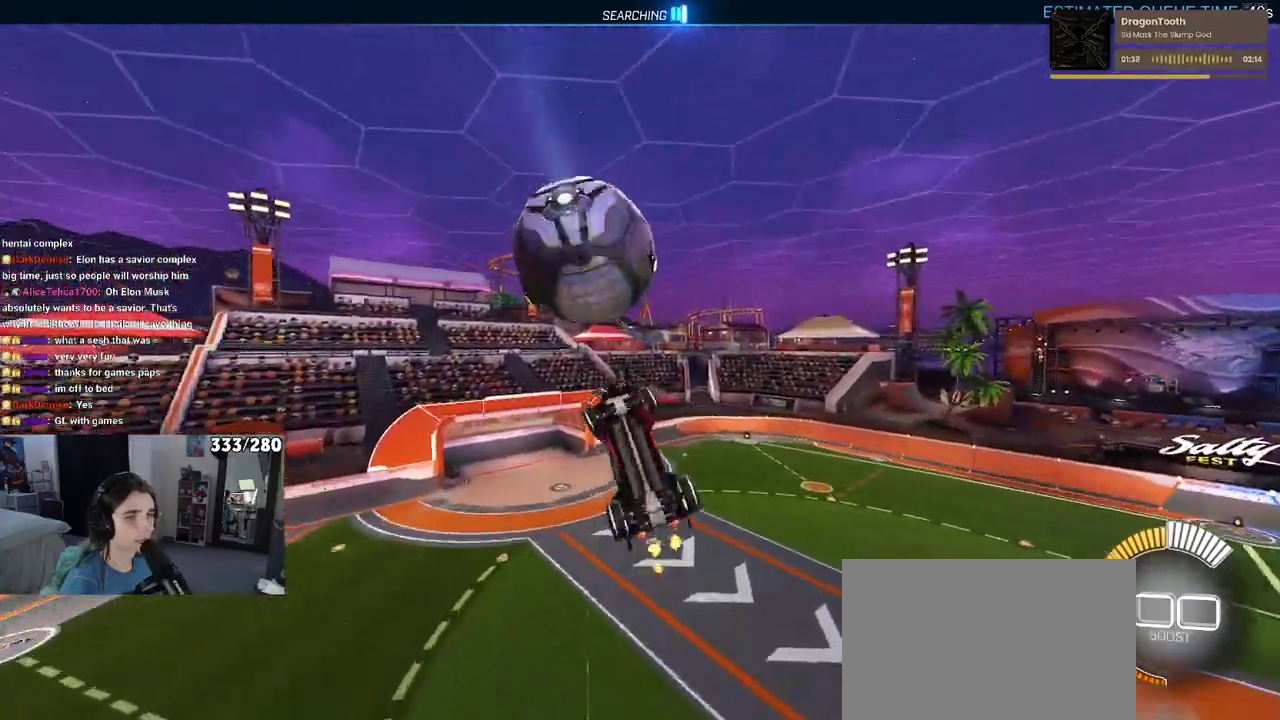
{"buttons": [], "left_stick": "right", "right_stick": "center", "events": [[50, "left_stick", "right"], [133, "left_stick", "center"], [283, "left_stick", "right"]]}
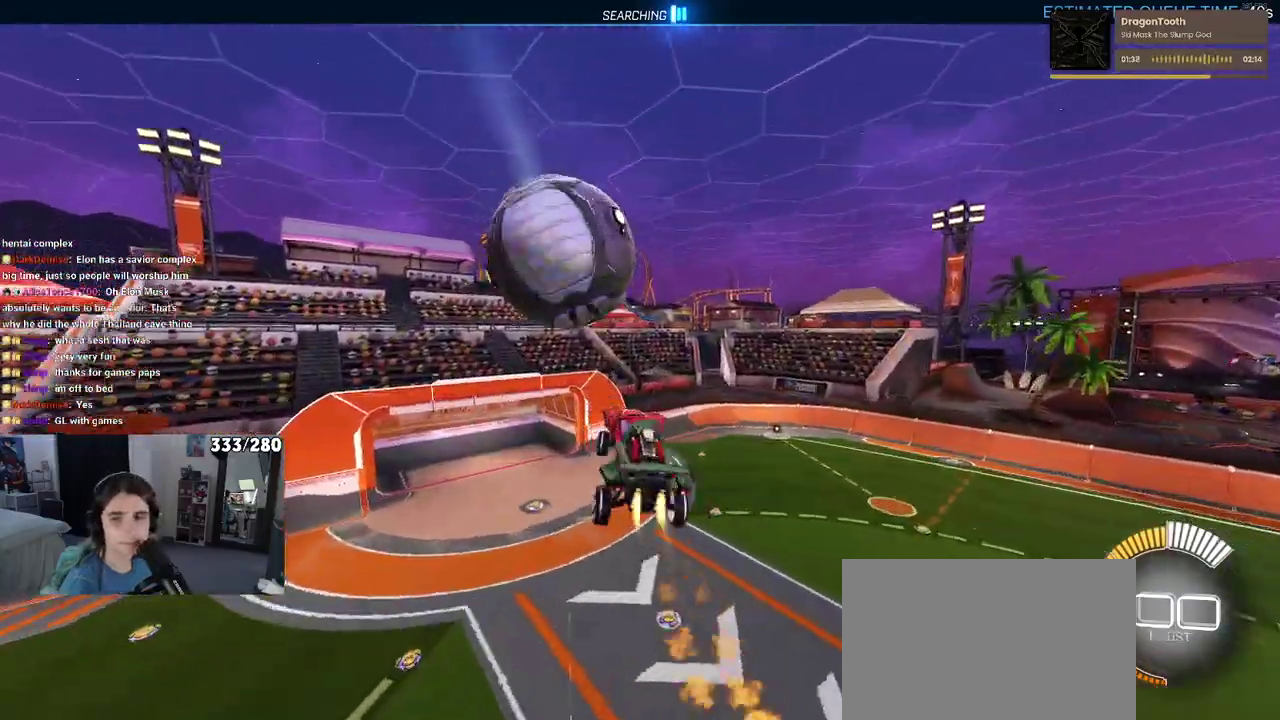
{"buttons": [], "left_stick": "right", "right_stick": "center", "events": [[17, "left_stick", "up-right"], [283, "left_stick", "right"]]}
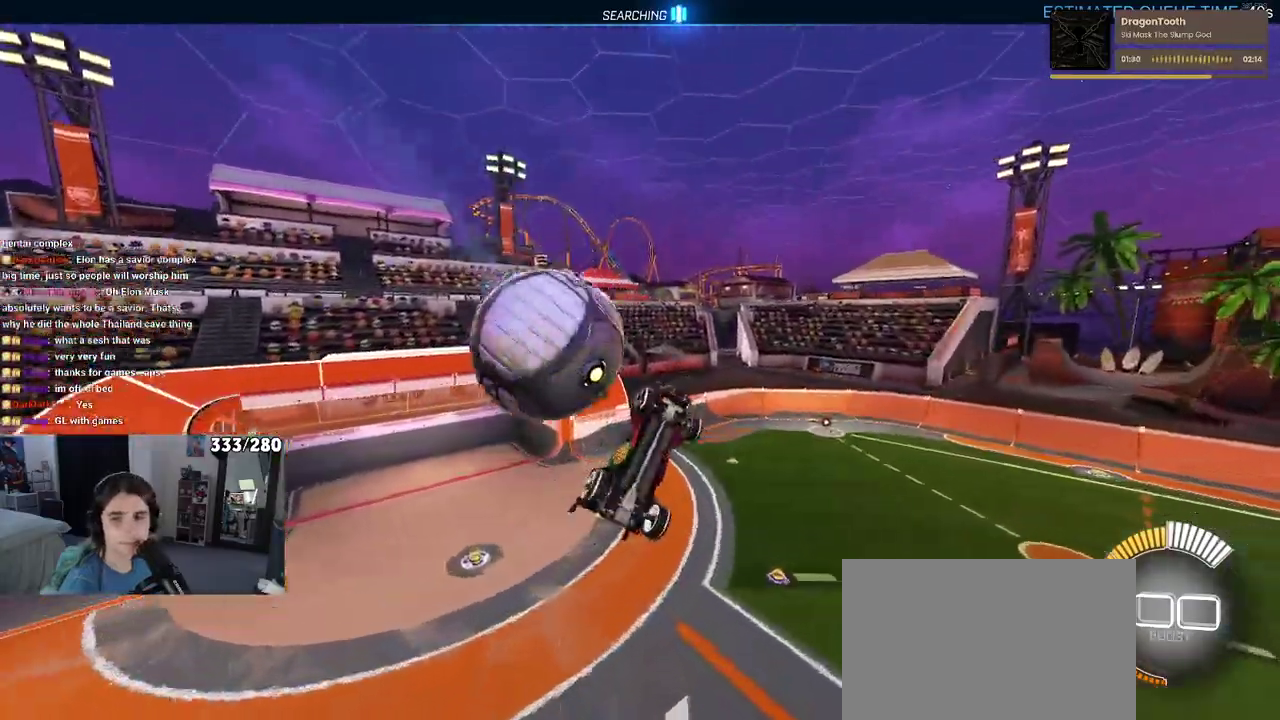
{"buttons": [], "left_stick": "up-left", "right_stick": "center", "events": [[233, "left_stick", "up-right"], [367, "left_stick", "up"], [417, "left_stick", "up-left"]]}
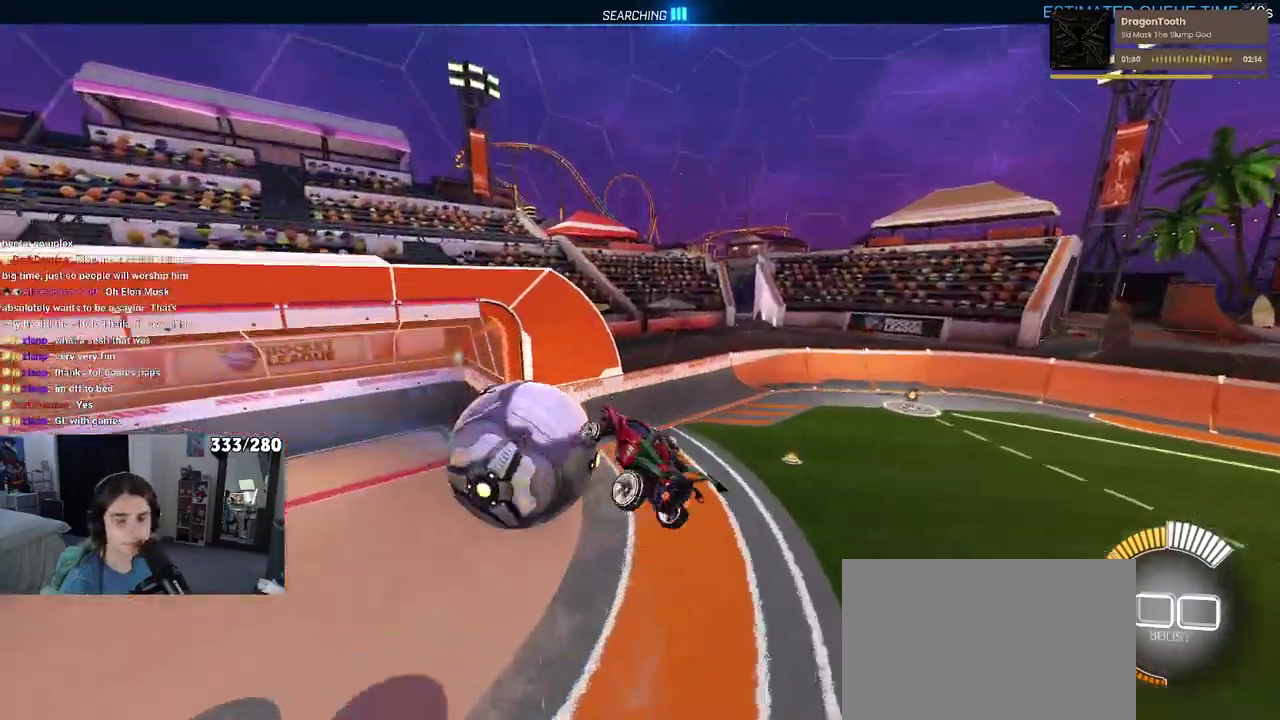
{"buttons": ["SQUARE"], "left_stick": "down-right", "right_stick": "center", "events": [[283, "left_stick", "center"], [383, "left_stick", "down-right"], [450, "SQUARE", "down"]]}
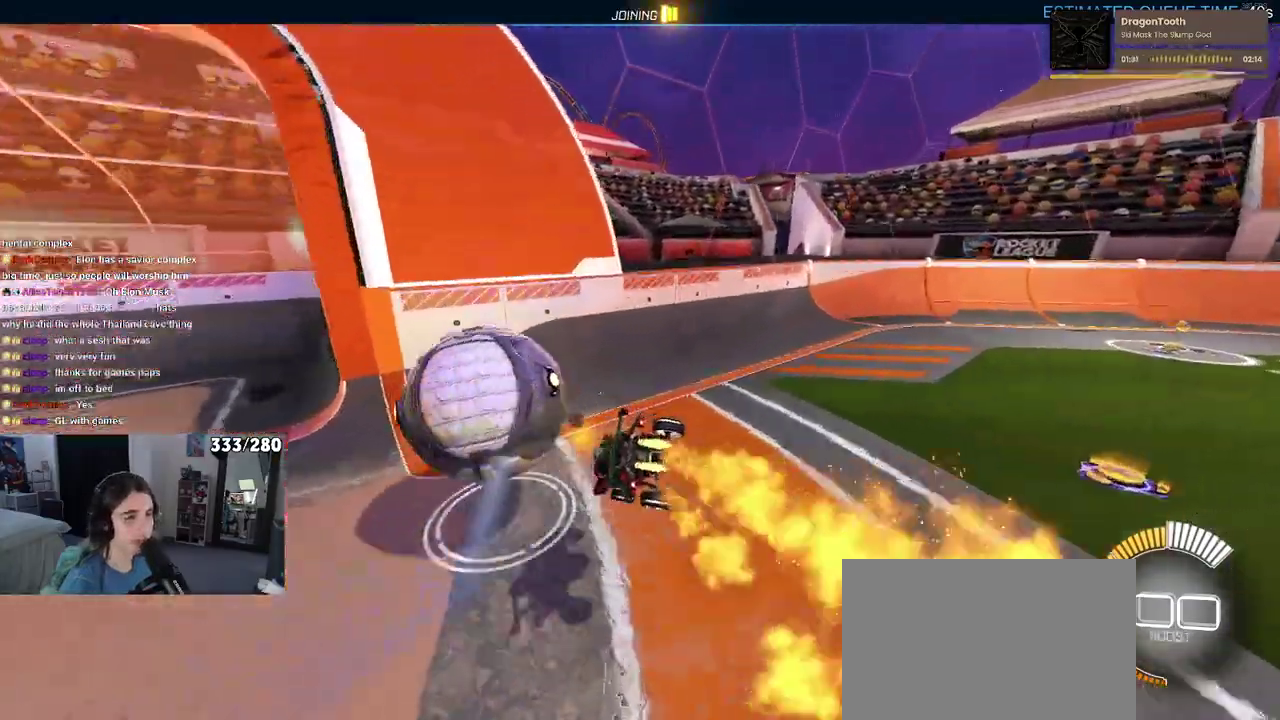
{"buttons": ["R2"], "left_stick": "down-right", "right_stick": "center", "events": [[217, "SQUARE", "up"], [300, "R2", "down"], [383, "TRIANGLE", "down"], [500, "TRIANGLE", "up"]]}
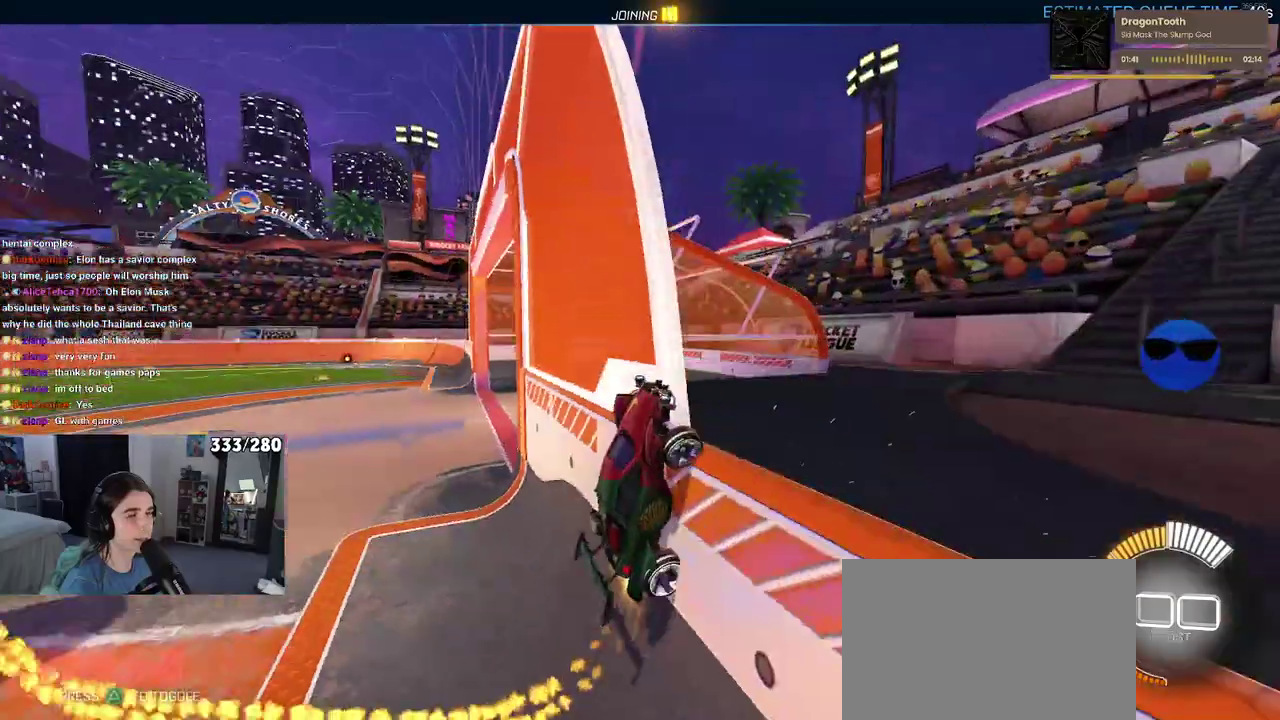
{"buttons": [], "left_stick": "center", "right_stick": "center", "events": [[33, "left_stick", "right"], [83, "R2", "up"], [200, "left_stick", "center"]]}
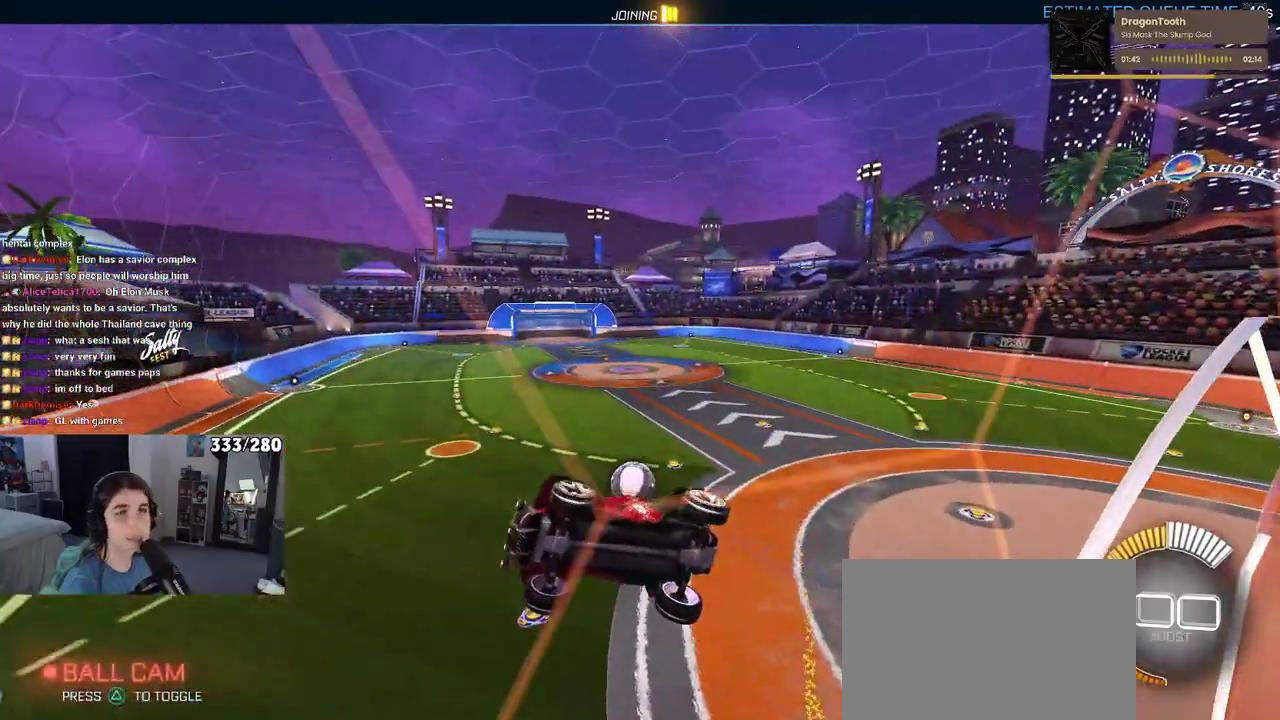
{"buttons": [], "left_stick": "center", "right_stick": "center", "events": []}
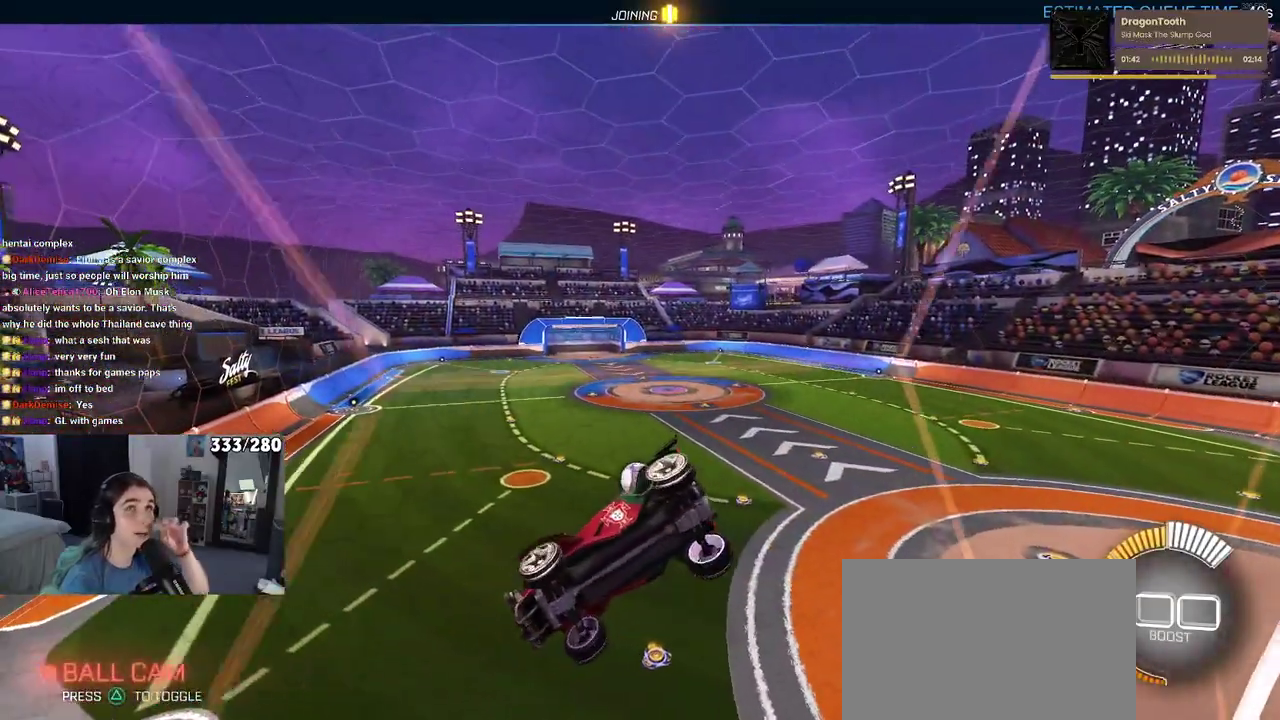
{"buttons": [], "left_stick": "center", "right_stick": "center", "events": []}
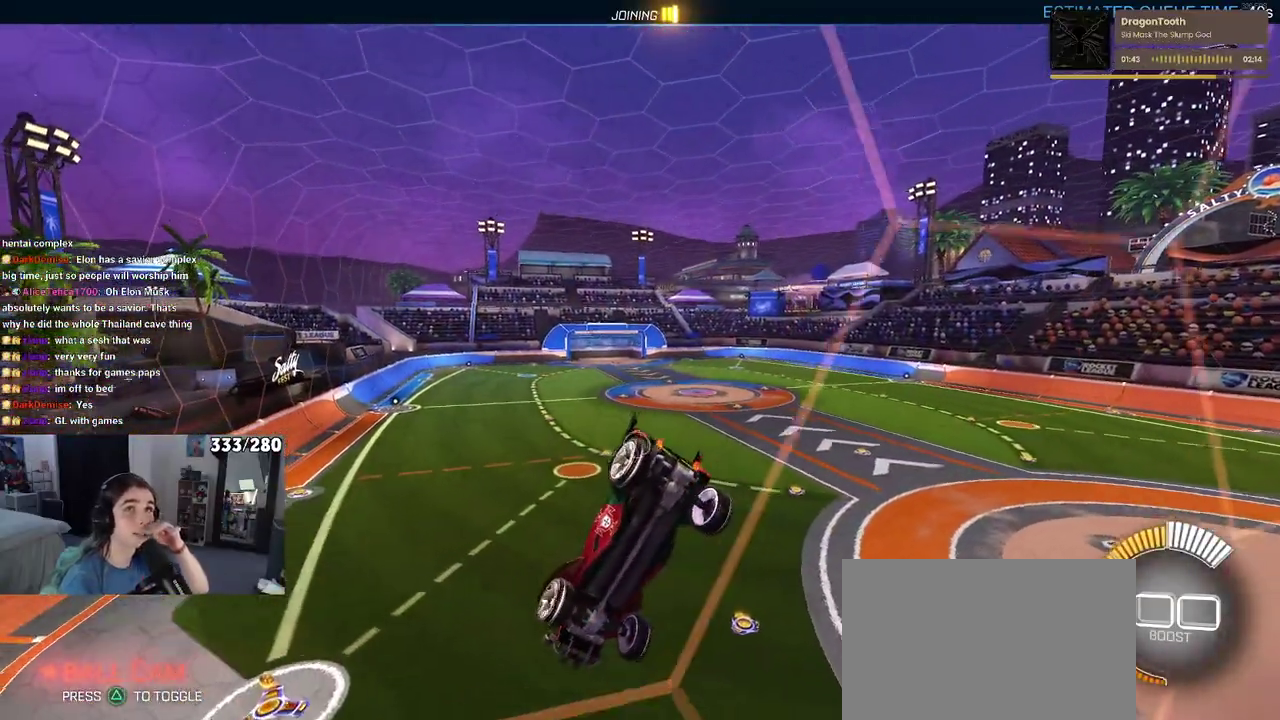
{"buttons": [], "left_stick": "center", "right_stick": "center", "events": []}
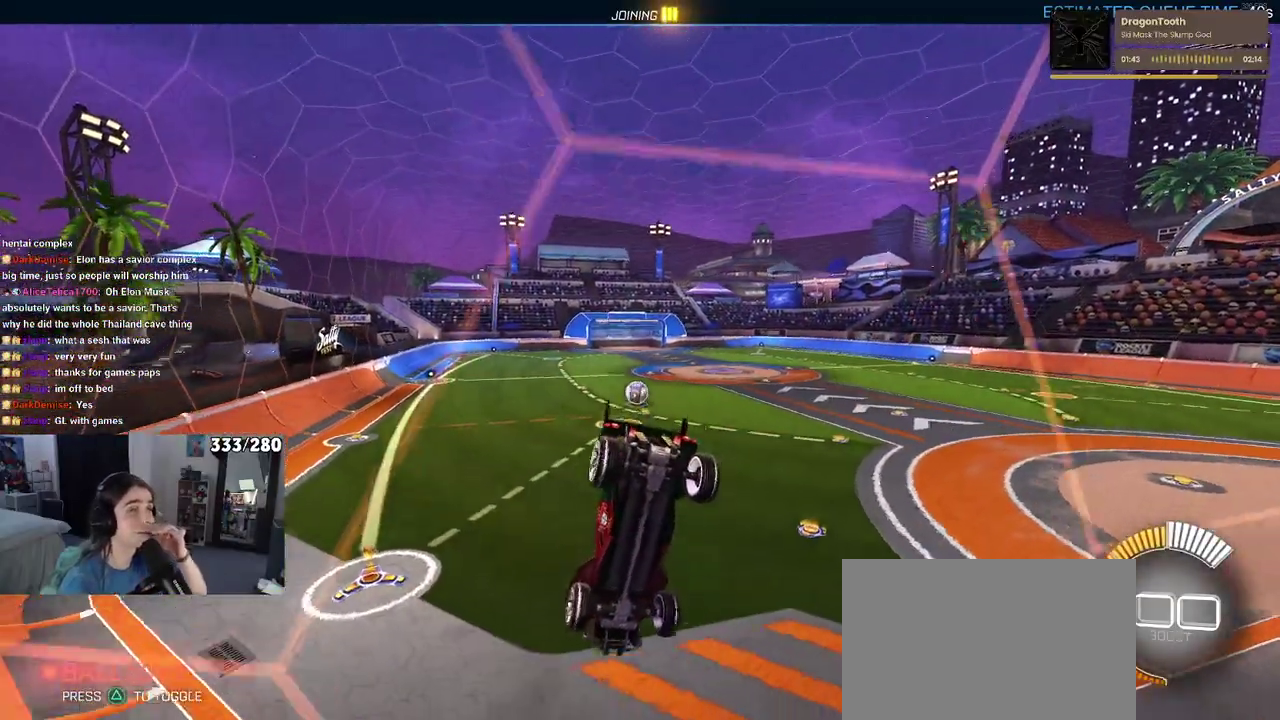
{"buttons": [], "left_stick": "center", "right_stick": "center", "events": []}
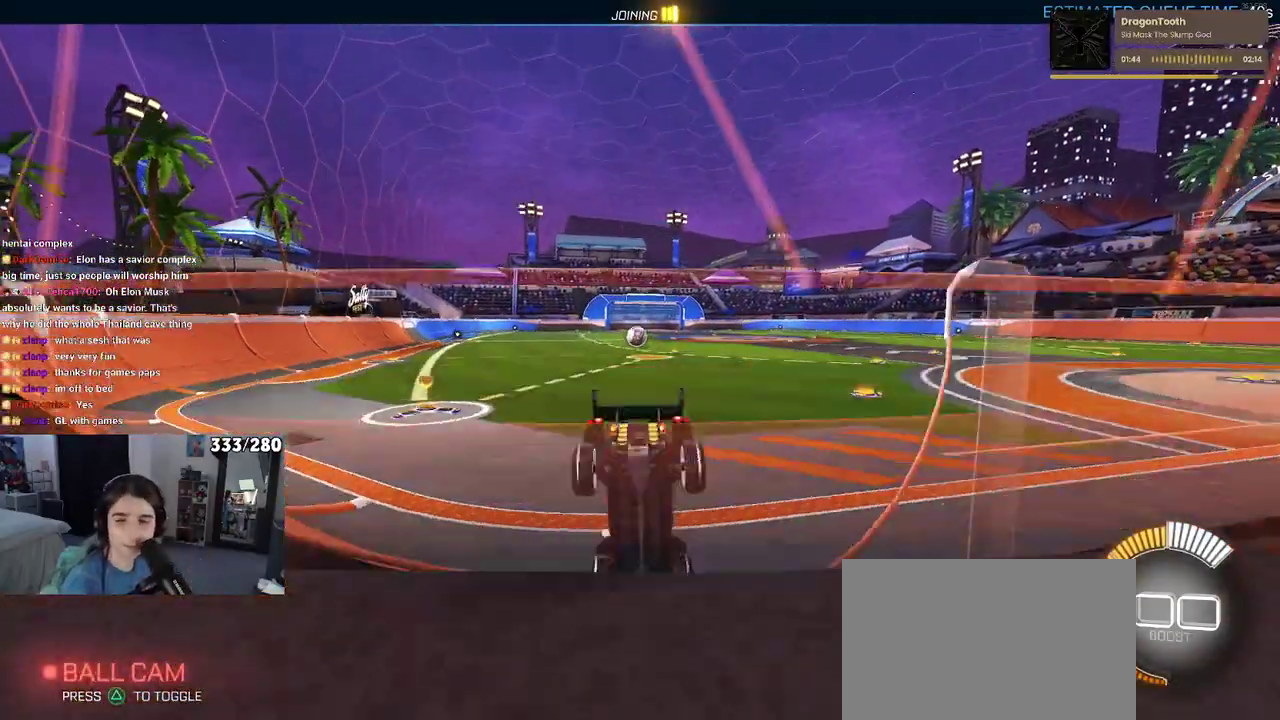
{"buttons": [], "left_stick": "center", "right_stick": "center", "events": []}
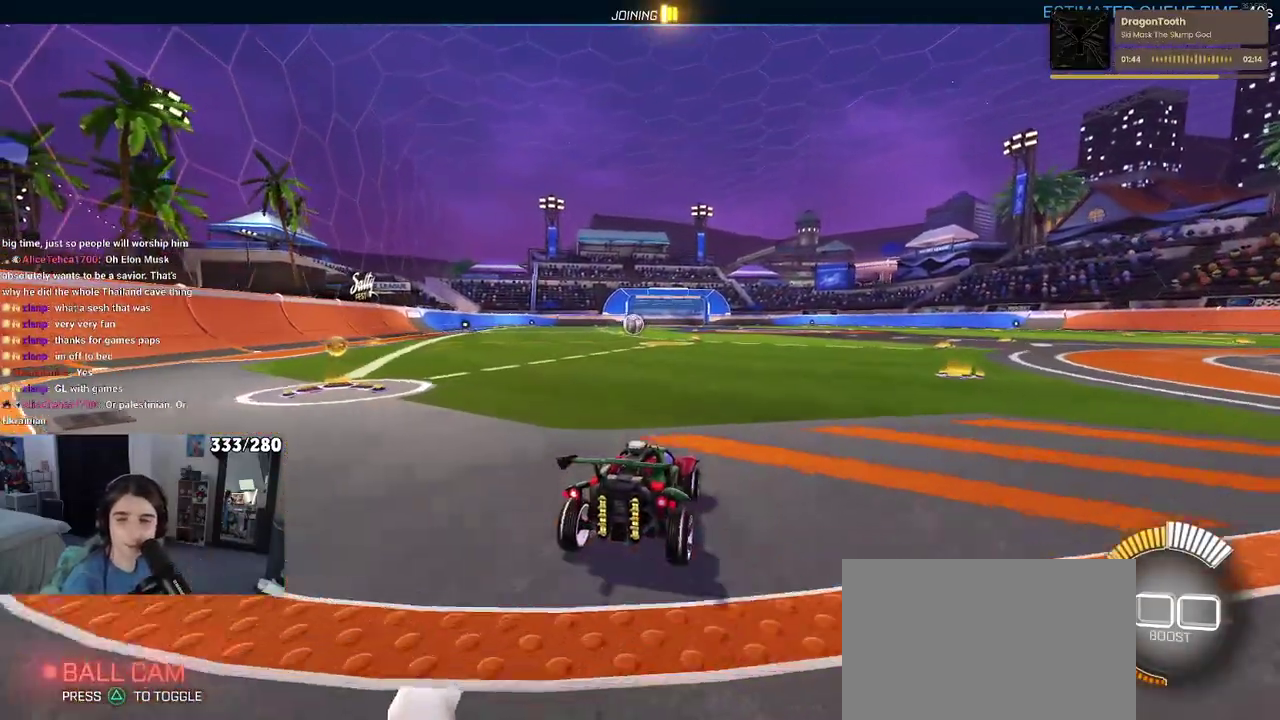
{"buttons": [], "left_stick": "center", "right_stick": "center", "events": []}